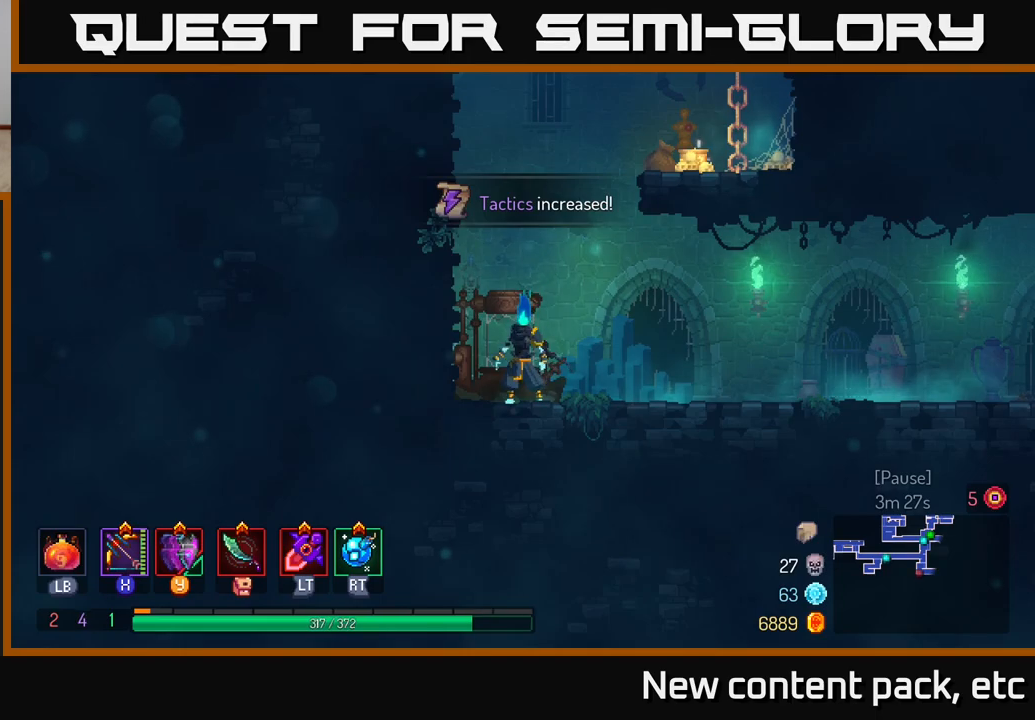
Gameplay with a controller (Xbox layout); each line is a JSON object with the inputs held at the frame after it. "events" lists button and stick changes between this image and that frame as [ms after this image, input, new state], when the widget could be followed in between.
{"buttons": [], "left_stick": "right", "right_stick": "center", "events": []}
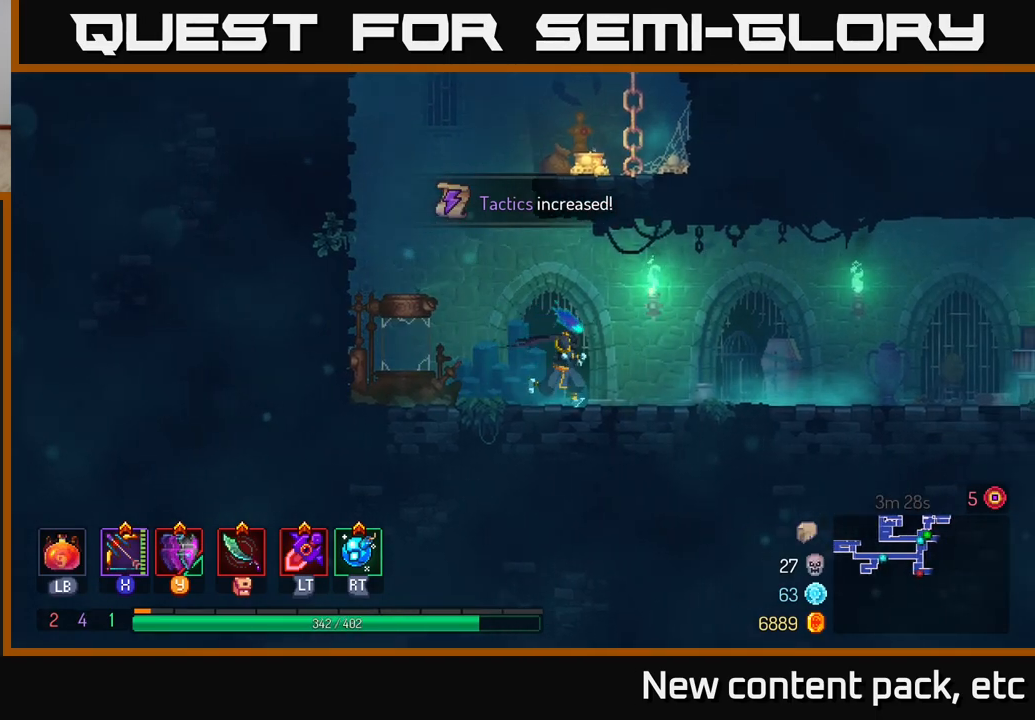
{"buttons": [], "left_stick": "right", "right_stick": "center", "events": [[183, "B", "down"], [367, "B", "up"]]}
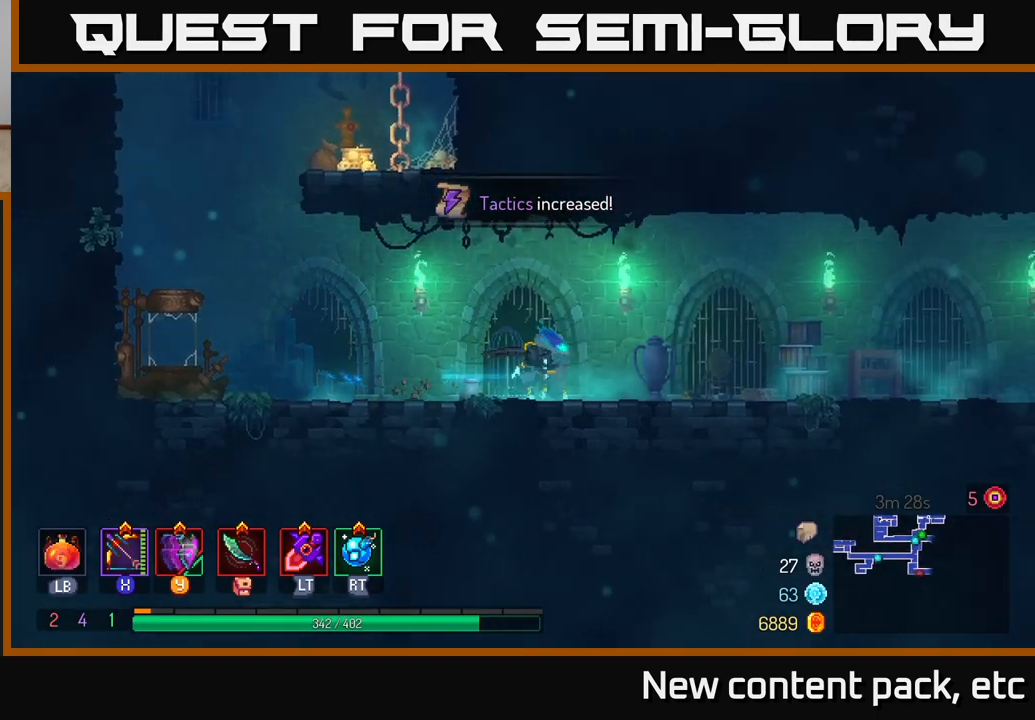
{"buttons": [], "left_stick": "right", "right_stick": "center", "events": []}
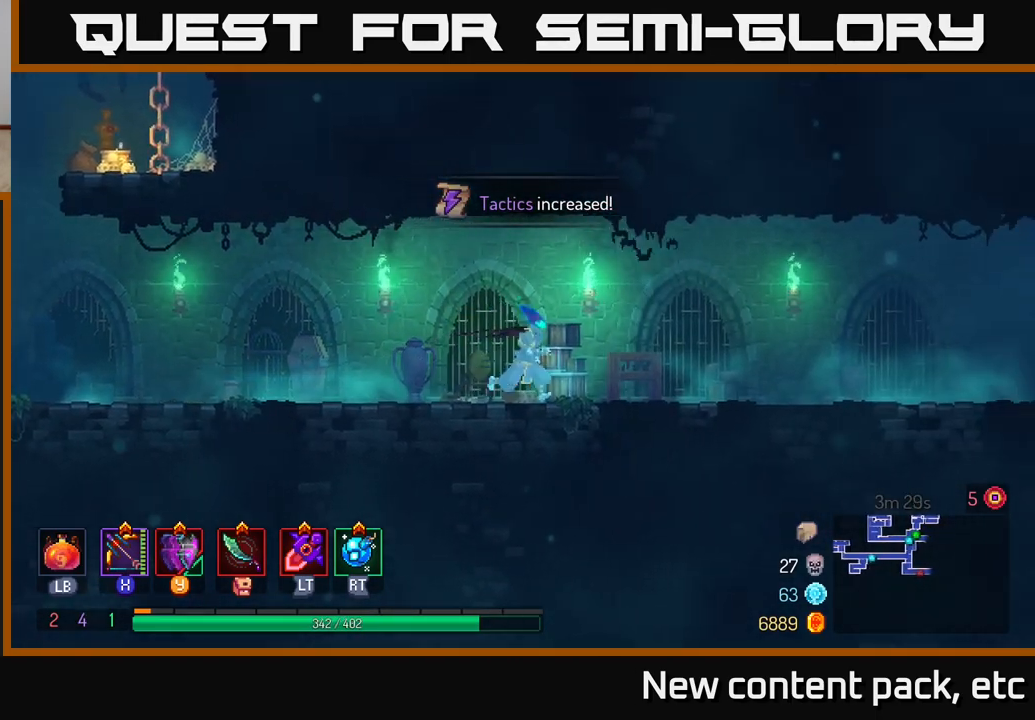
{"buttons": [], "left_stick": "right", "right_stick": "center", "events": []}
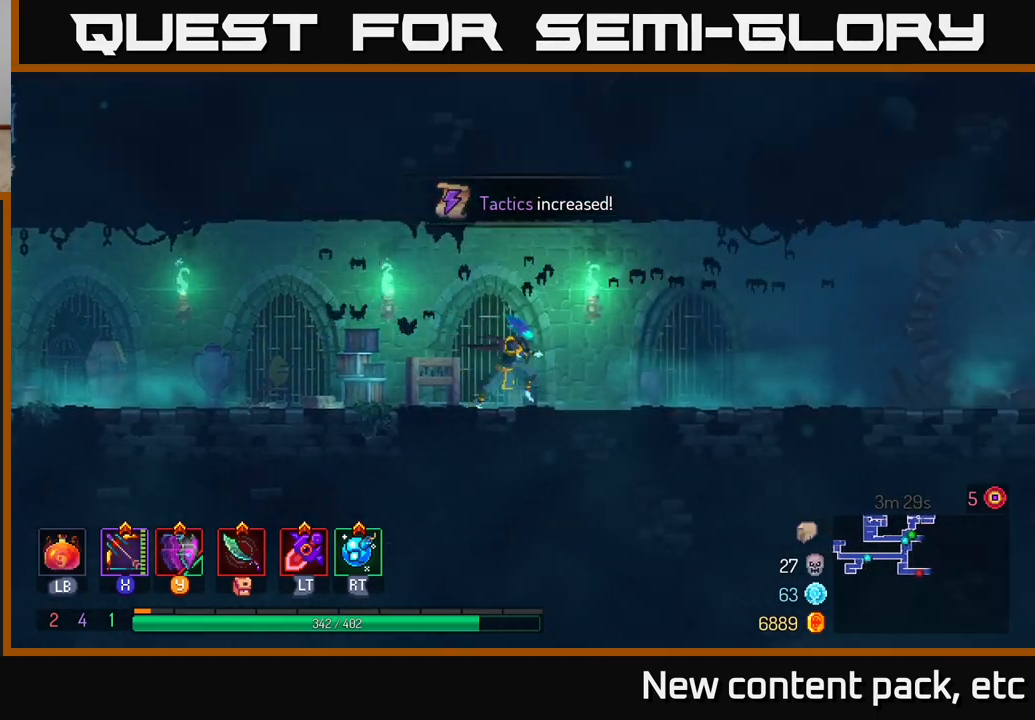
{"buttons": [], "left_stick": "right", "right_stick": "center", "events": []}
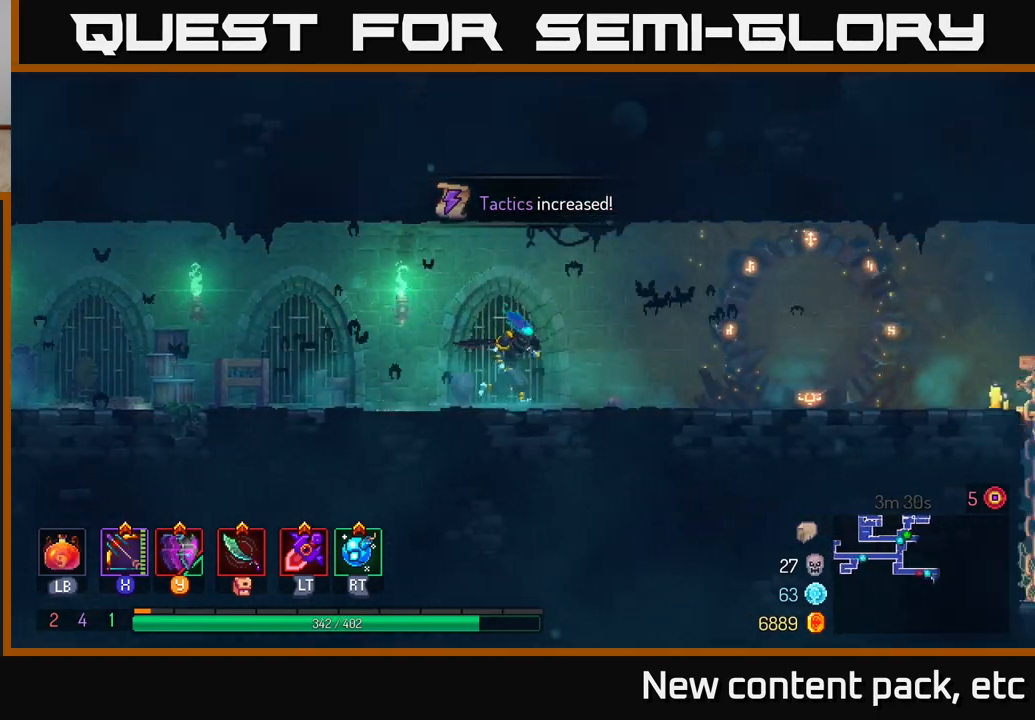
{"buttons": [], "left_stick": "right", "right_stick": "center", "events": []}
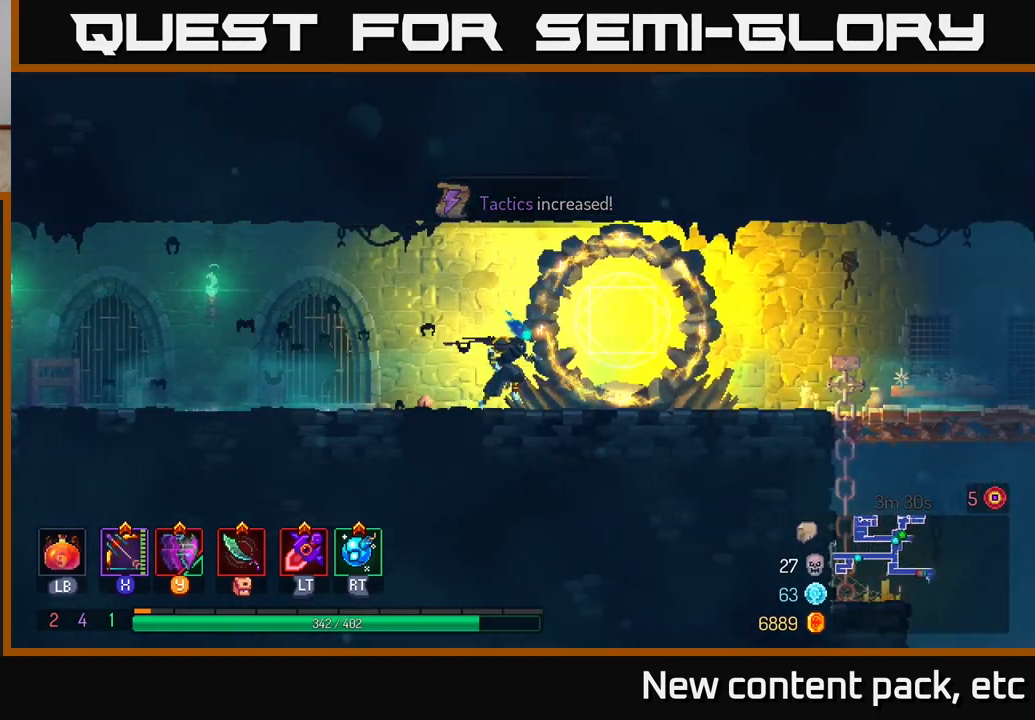
{"buttons": [], "left_stick": "right", "right_stick": "down", "events": [[67, "B", "down"], [267, "B", "up"], [450, "right_stick", "down"]]}
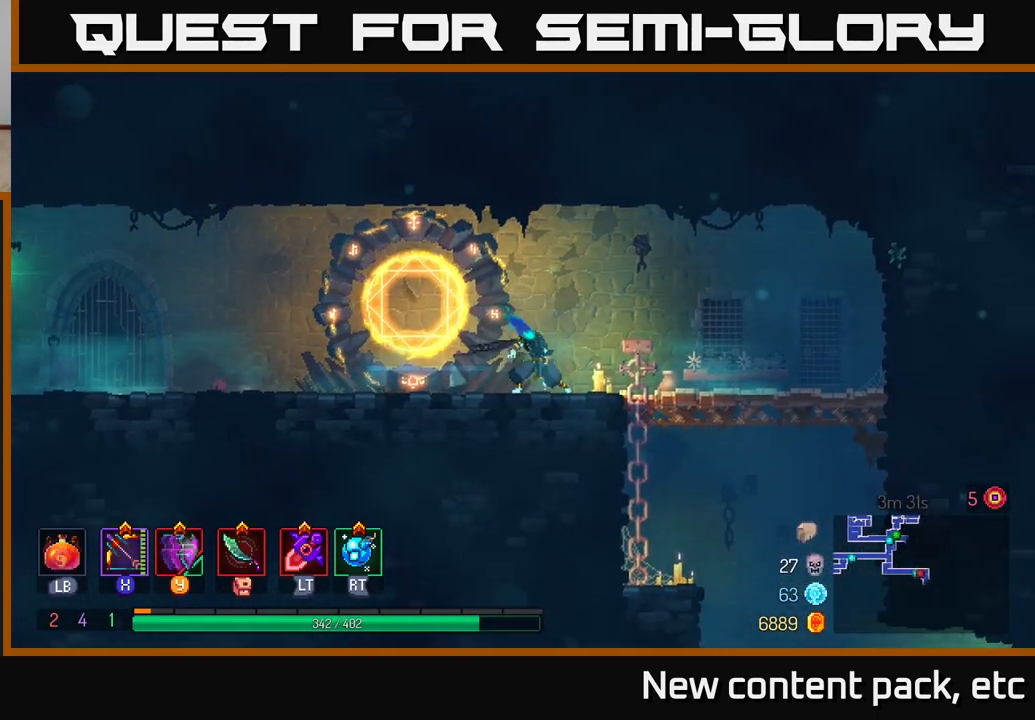
{"buttons": [], "left_stick": "right", "right_stick": "center", "events": [[500, "right_stick", "center"]]}
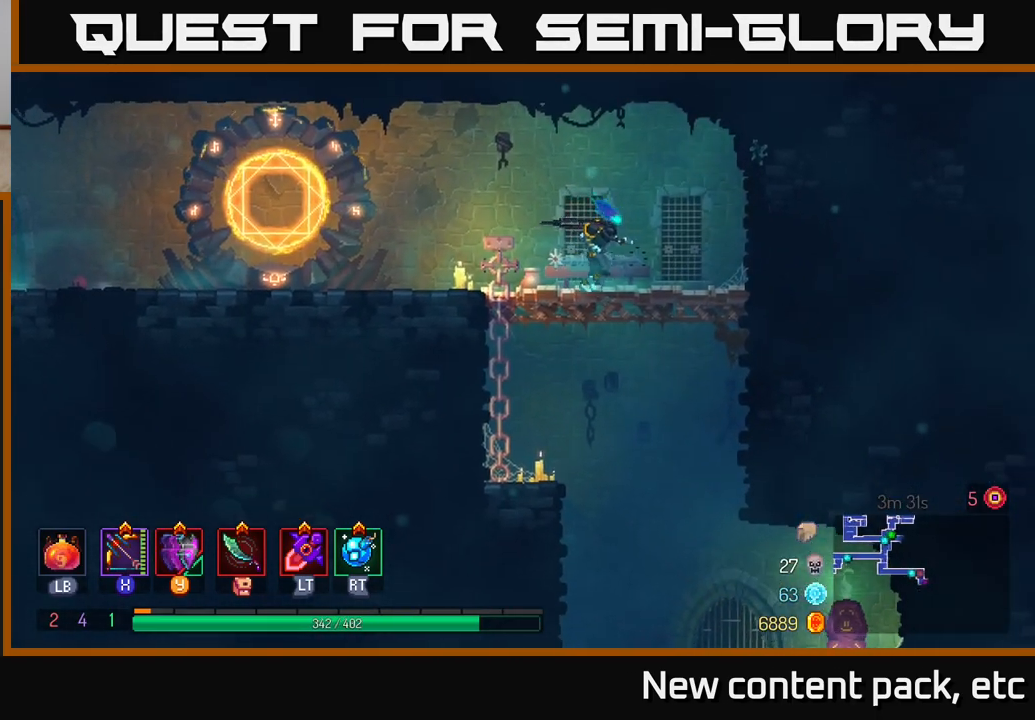
{"buttons": [], "left_stick": "center", "right_stick": "center", "events": [[133, "A", "down"], [150, "left_stick", "down"], [200, "A", "up"], [250, "A", "down"], [367, "A", "up"], [483, "left_stick", "center"]]}
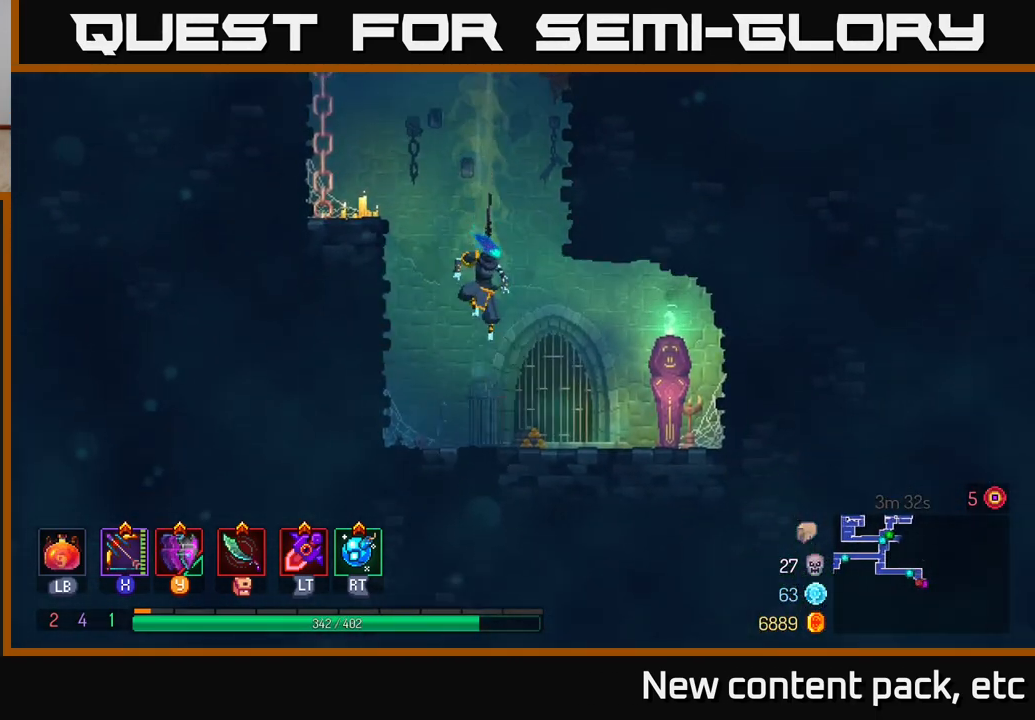
{"buttons": [], "left_stick": "right", "right_stick": "center", "events": [[267, "left_stick", "right"]]}
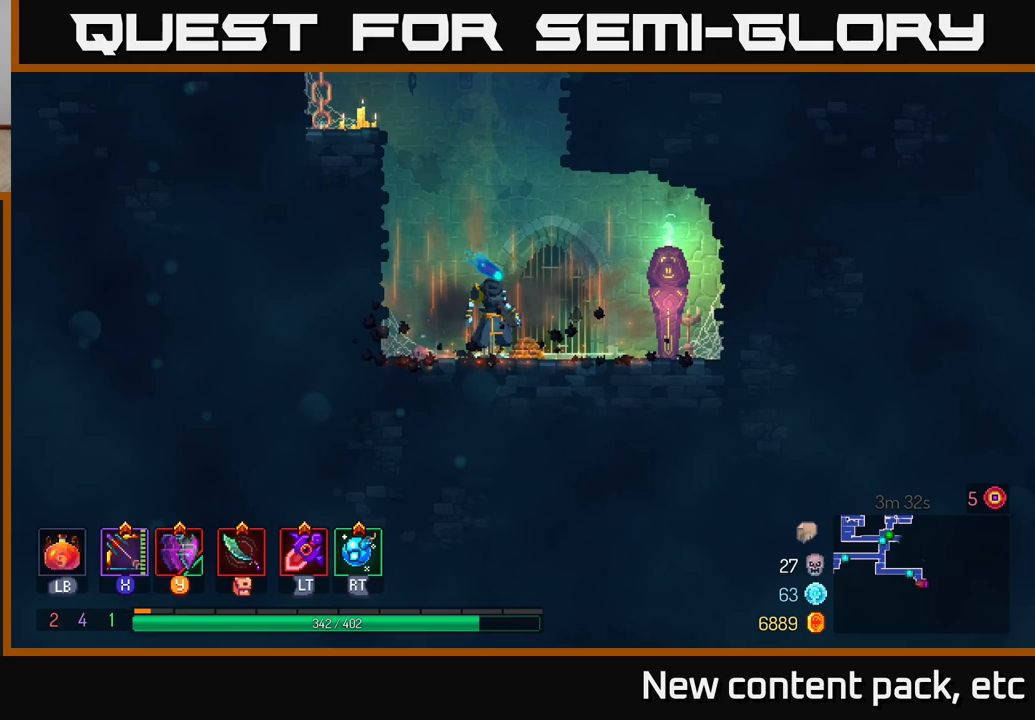
{"buttons": ["A"], "left_stick": "left", "right_stick": "center", "events": [[167, "left_stick", "left"], [433, "A", "down"]]}
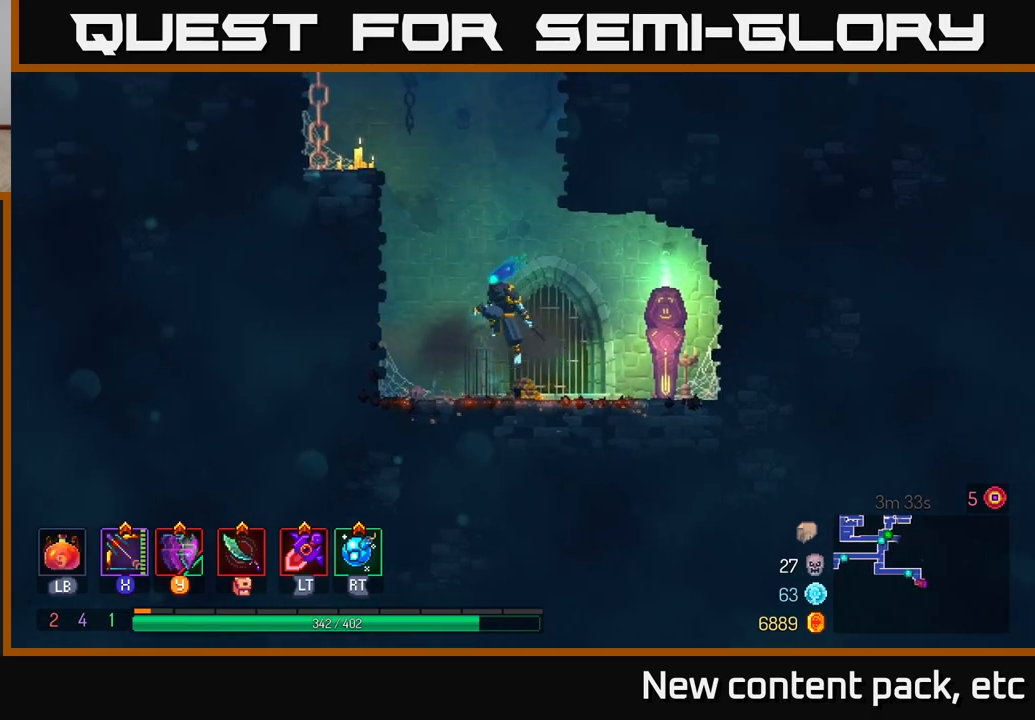
{"buttons": [], "left_stick": "left", "right_stick": "center", "events": [[33, "A", "up"], [133, "A", "down"], [333, "A", "up"]]}
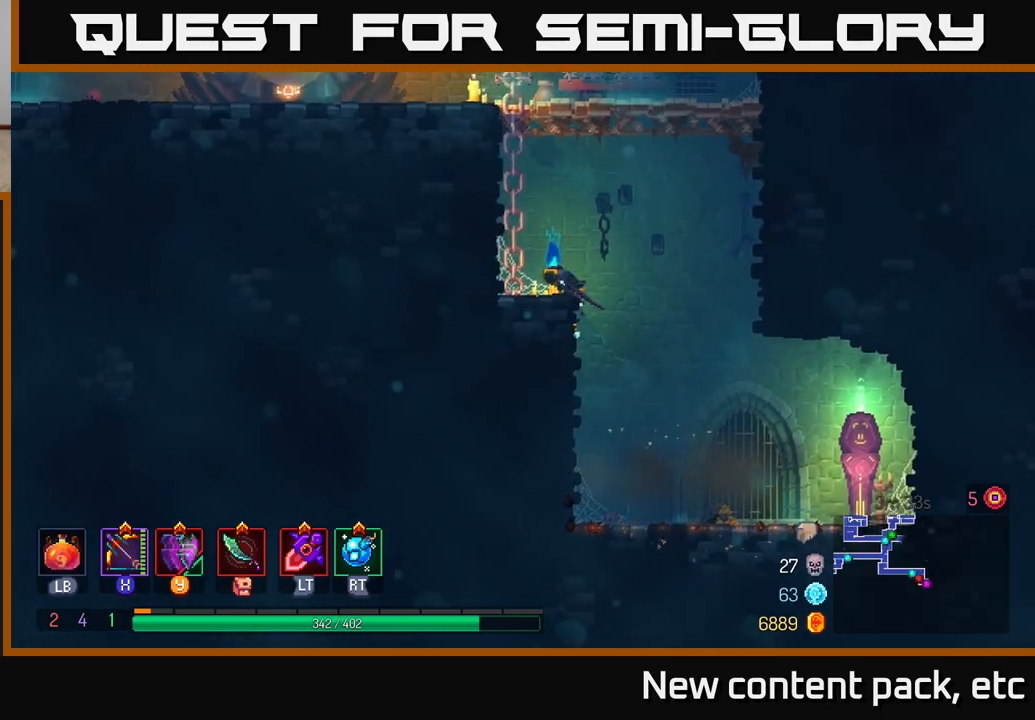
{"buttons": [], "left_stick": "left", "right_stick": "center", "events": [[100, "A", "down"], [233, "A", "up"], [317, "A", "down"], [467, "A", "up"]]}
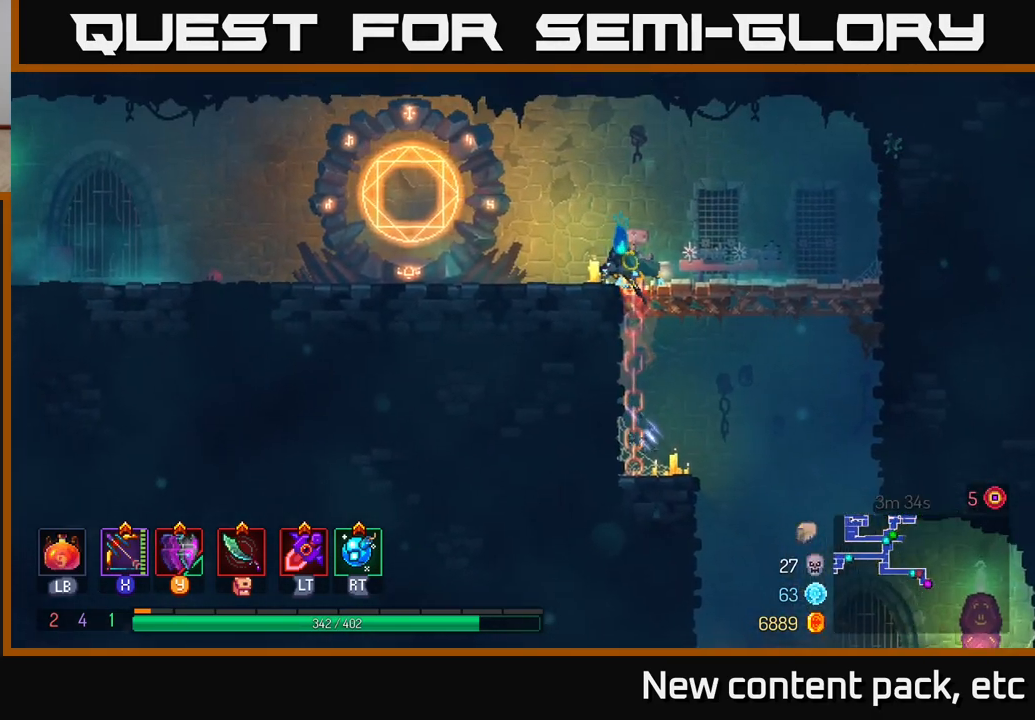
{"buttons": [], "left_stick": "left", "right_stick": "center", "events": [[117, "B", "down"], [233, "B", "up"], [400, "R1", "down"], [467, "R1", "up"]]}
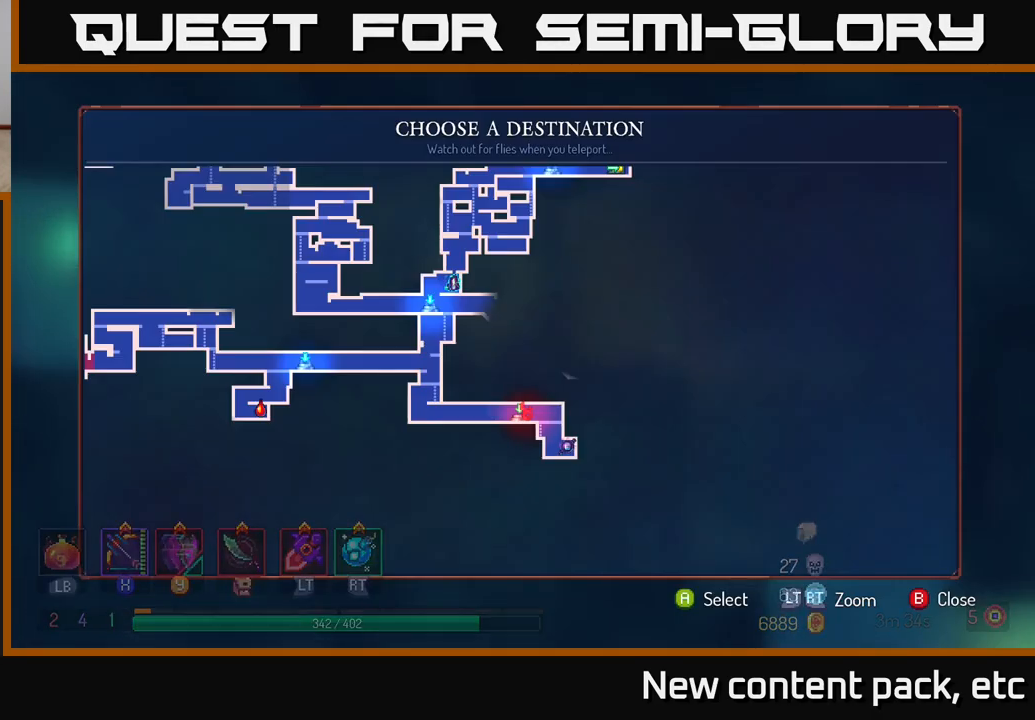
{"buttons": [], "left_stick": "center", "right_stick": "center", "events": [[117, "left_stick", "center"]]}
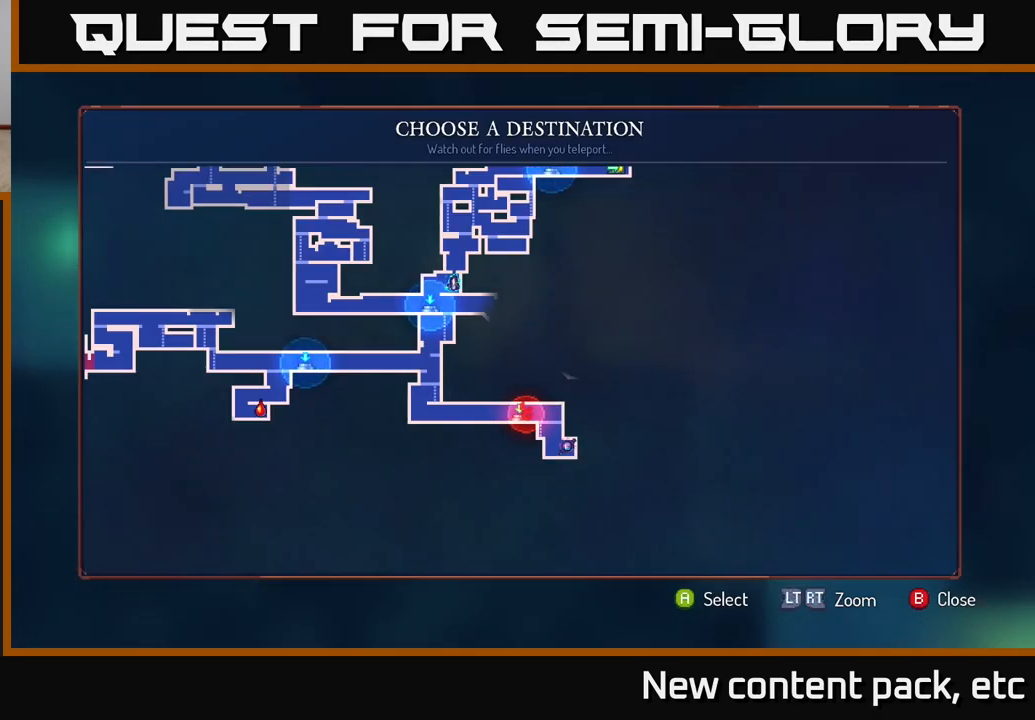
{"buttons": [], "left_stick": "left", "right_stick": "center", "events": [[50, "left_stick", "up-left"], [117, "left_stick", "left"], [217, "left_stick", "center"], [467, "left_stick", "left"]]}
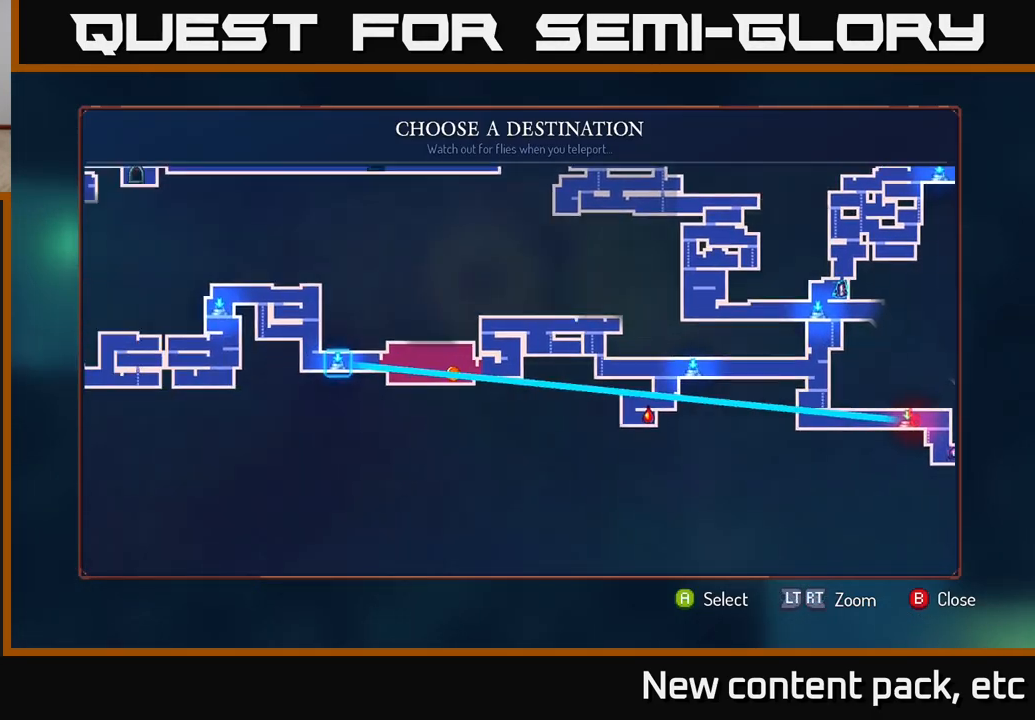
{"buttons": [], "left_stick": "center", "right_stick": "center", "events": [[150, "left_stick", "center"]]}
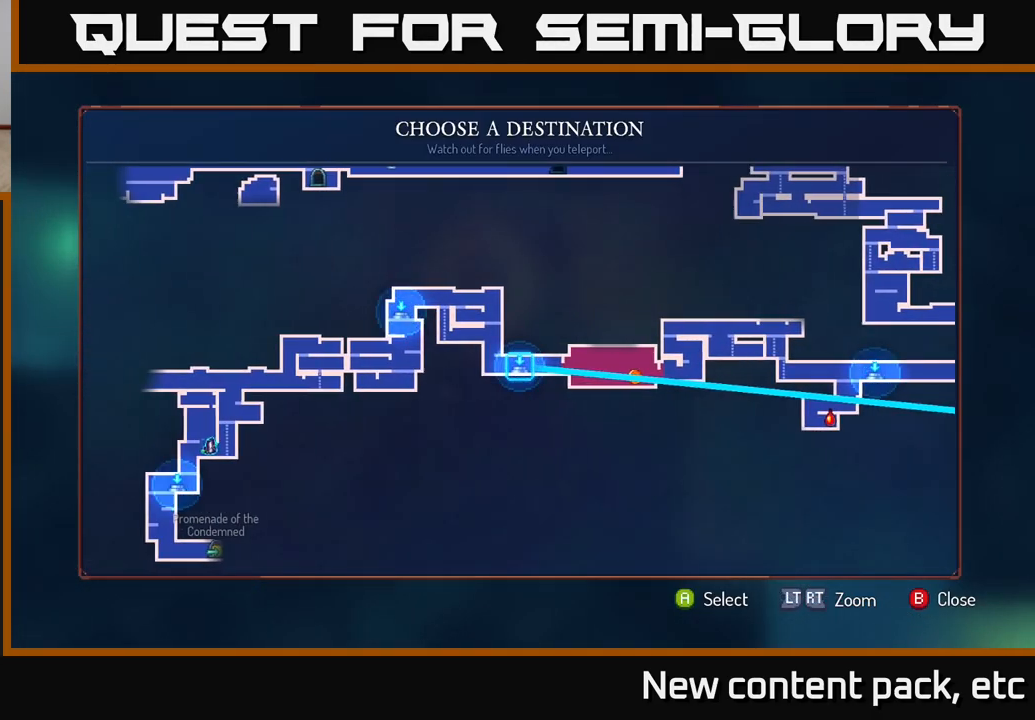
{"buttons": [], "left_stick": "center", "right_stick": "center", "events": []}
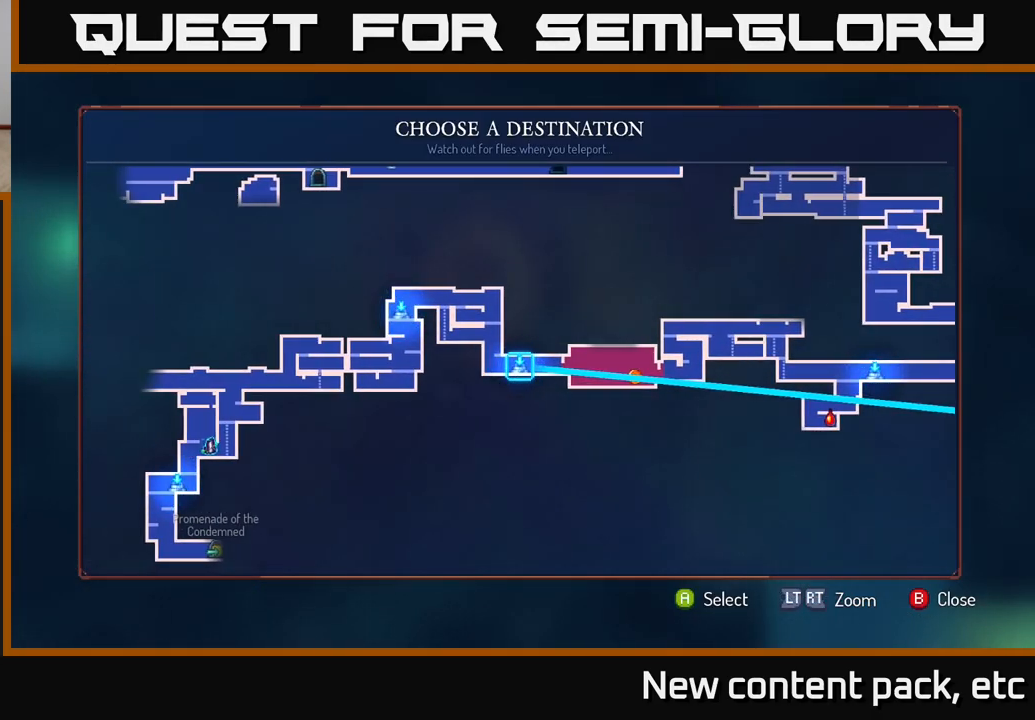
{"buttons": [], "left_stick": "center", "right_stick": "center", "events": []}
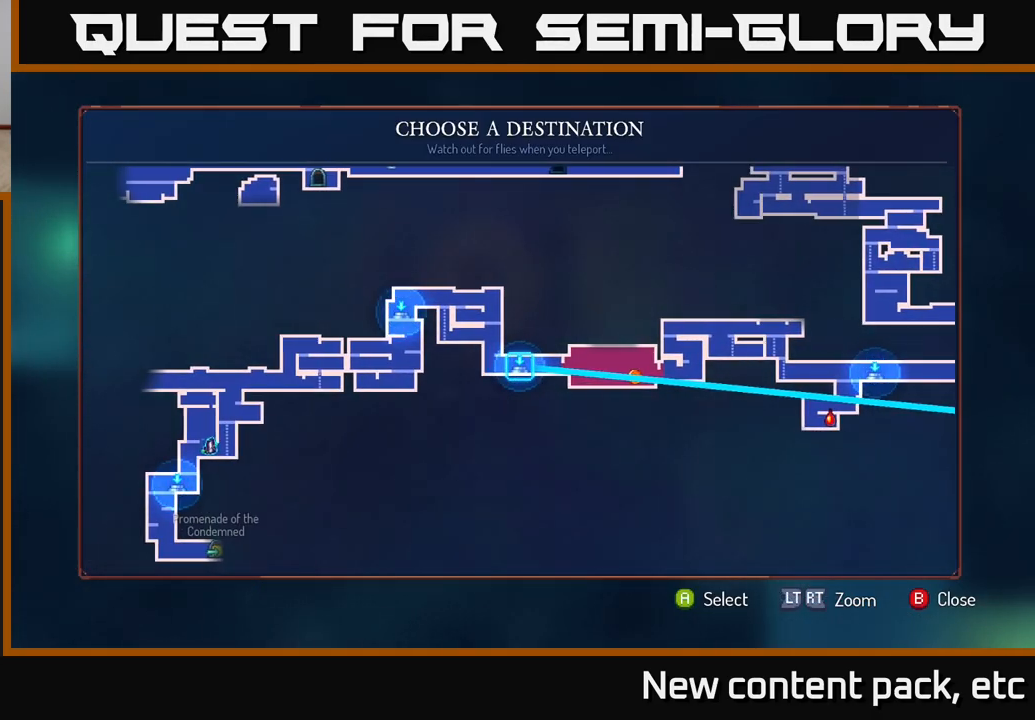
{"buttons": [], "left_stick": "center", "right_stick": "center", "events": [[233, "left_stick", "right"], [433, "left_stick", "center"]]}
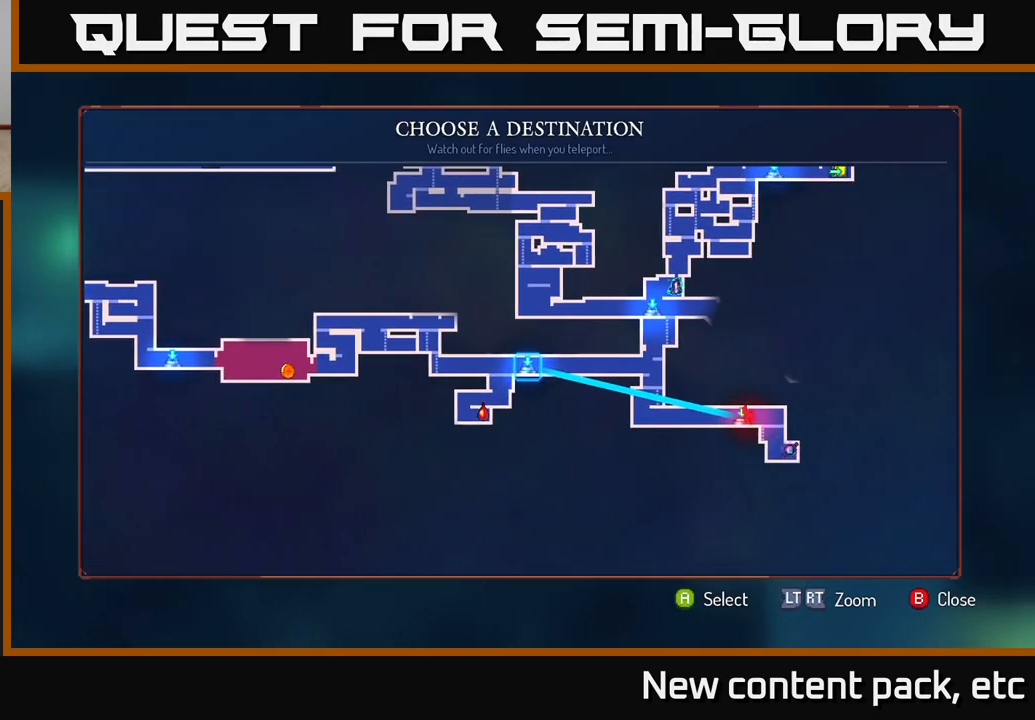
{"buttons": [], "left_stick": "center", "right_stick": "center", "events": [[17, "left_stick", "right"], [200, "left_stick", "up"], [417, "left_stick", "center"]]}
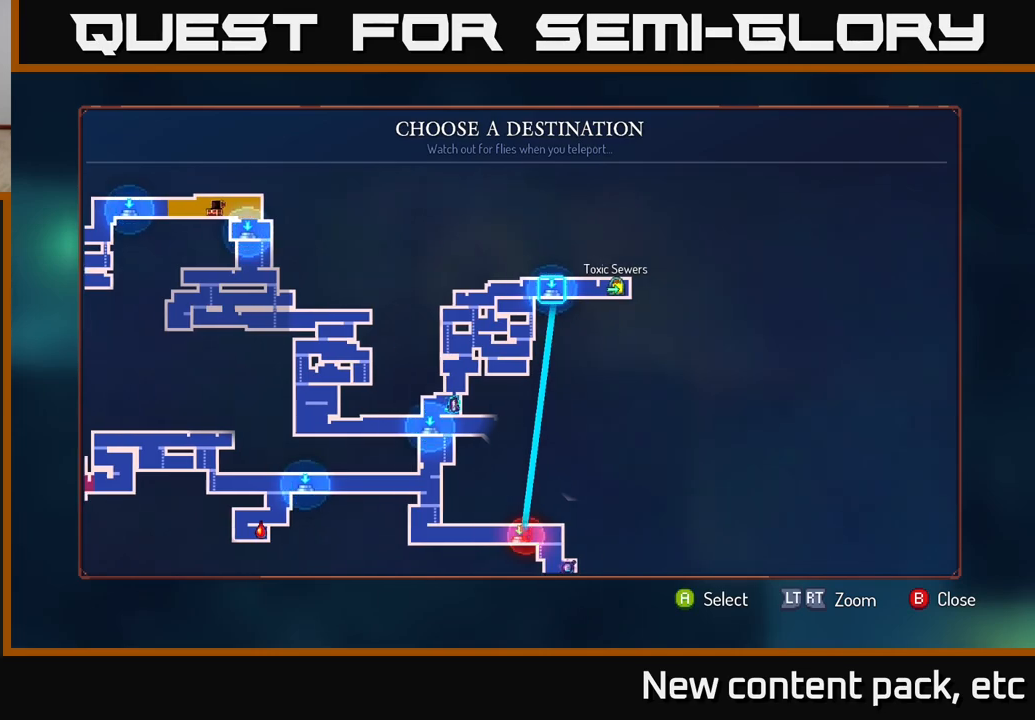
{"buttons": [], "left_stick": "center", "right_stick": "center", "events": []}
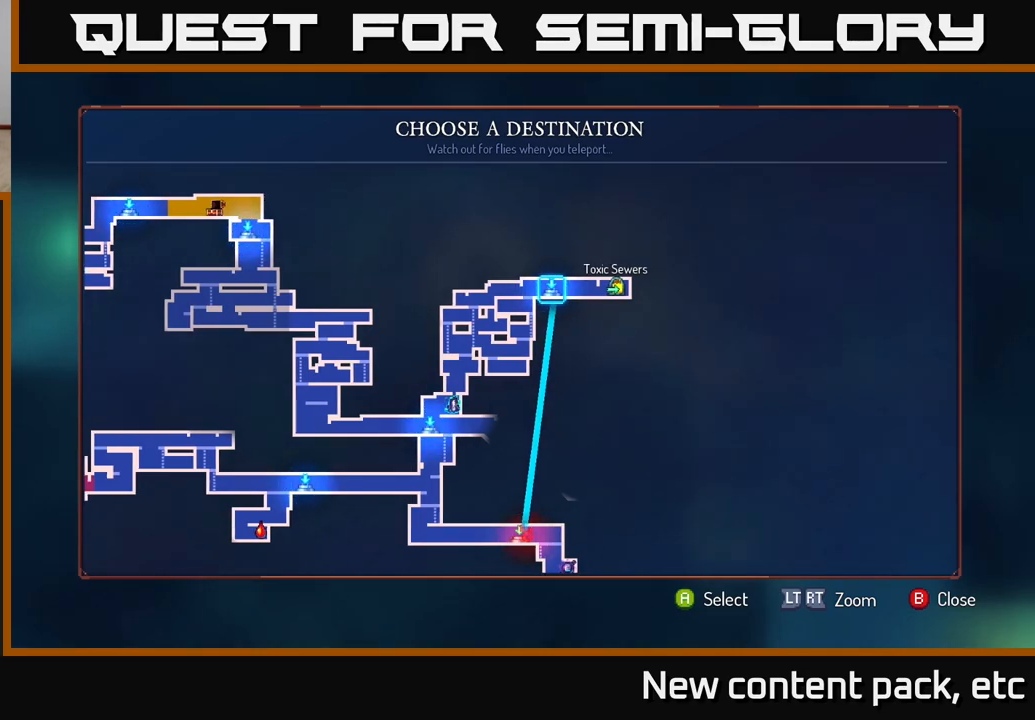
{"buttons": [], "left_stick": "center", "right_stick": "center", "events": [[33, "left_stick", "left"], [183, "left_stick", "center"], [267, "left_stick", "left"], [400, "left_stick", "center"]]}
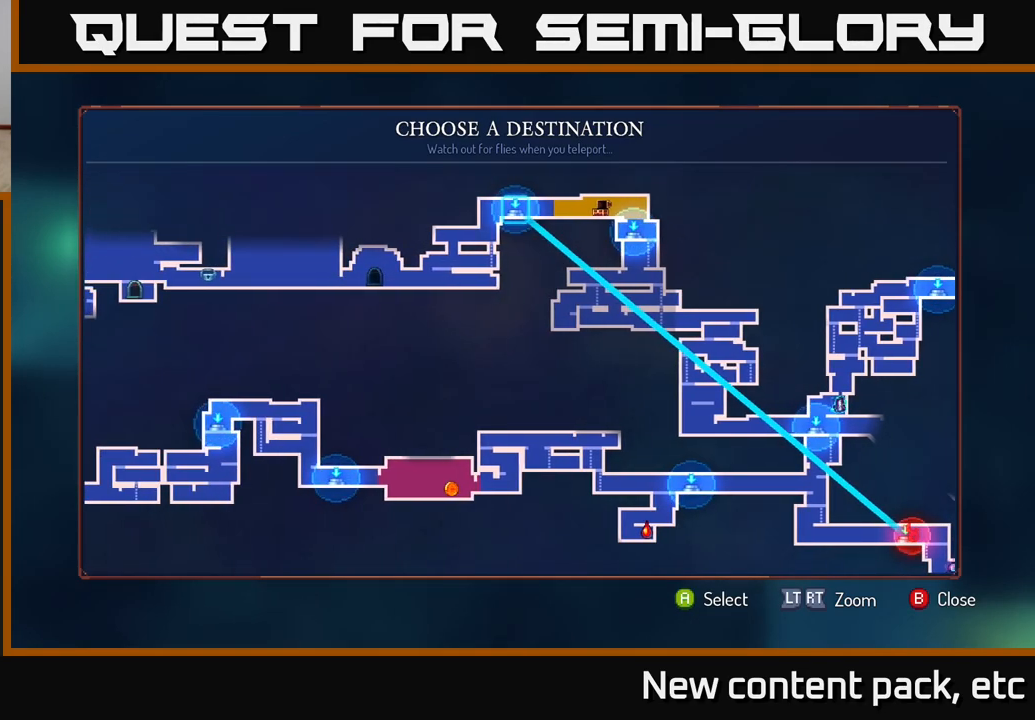
{"buttons": [], "left_stick": "center", "right_stick": "center", "events": [[33, "left_stick", "down"], [183, "left_stick", "center"]]}
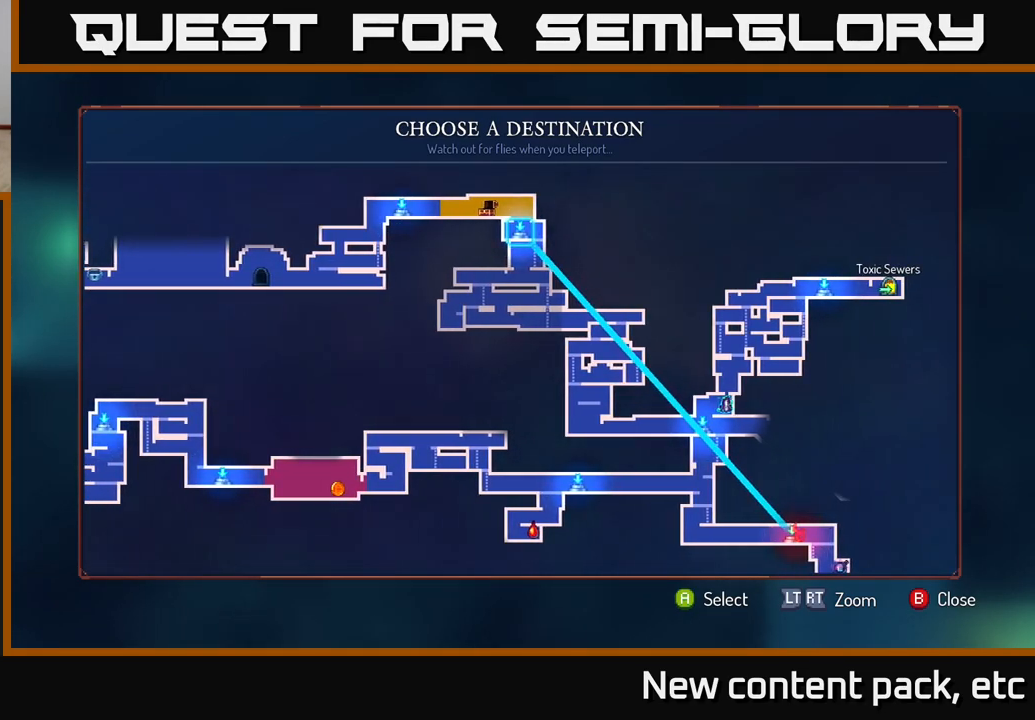
{"buttons": [], "left_stick": "right", "right_stick": "center", "events": [[167, "B", "down"], [217, "B", "up"], [267, "left_stick", "right"]]}